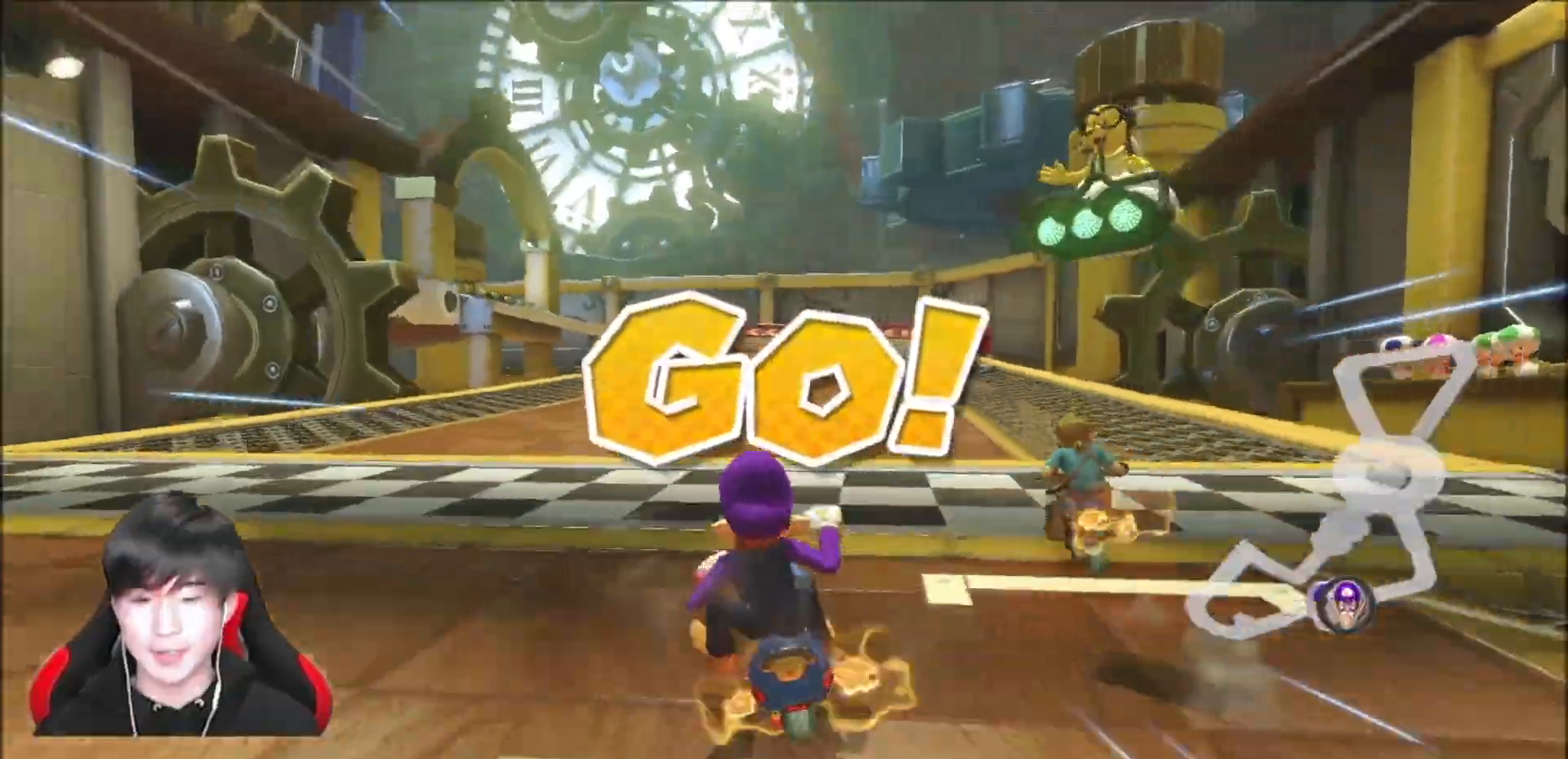
Gameplay with a controller (Nintendo layout); each line is a JSON object with the inputs held at the frame after it. "events" lists button and stick changes between this image and that frame as [ms after this image, input, new state], when the widget could be followed in between. Not read: DPAD_DOWN DPAD_LEFT DPAD_RIGHT L2 L3 R2 R3.
{"buttons": ["A"], "left_stick": "center", "right_stick": "center", "events": [[50, "START", "down"], [117, "START", "up"], [233, "R1", "down"], [350, "left_stick", "right"], [450, "left_stick", "center"], [483, "R1", "up"]]}
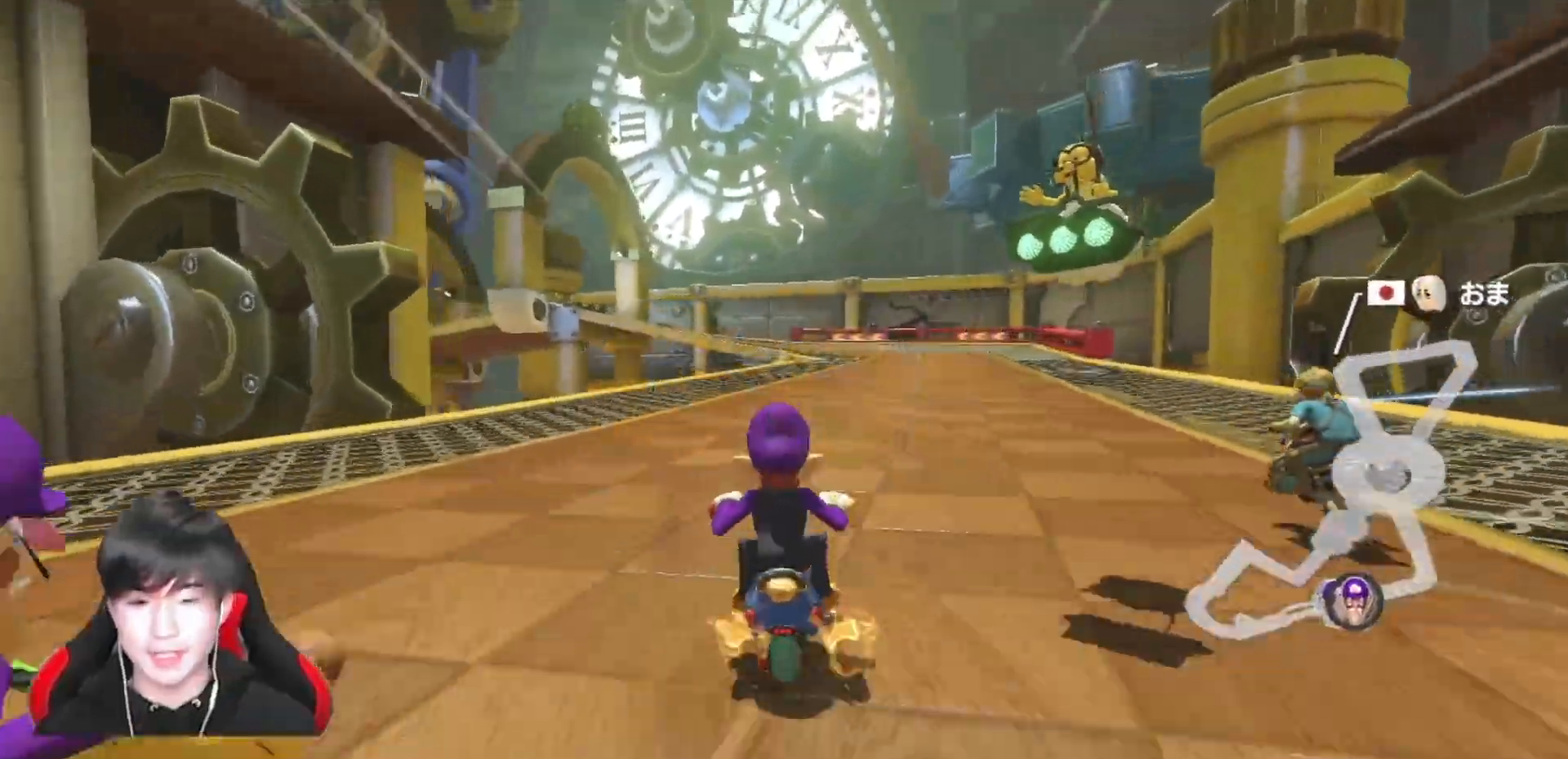
{"buttons": ["A", "R1"], "left_stick": "up-left", "right_stick": "center", "events": [[33, "R1", "down"], [233, "left_stick", "up-left"]]}
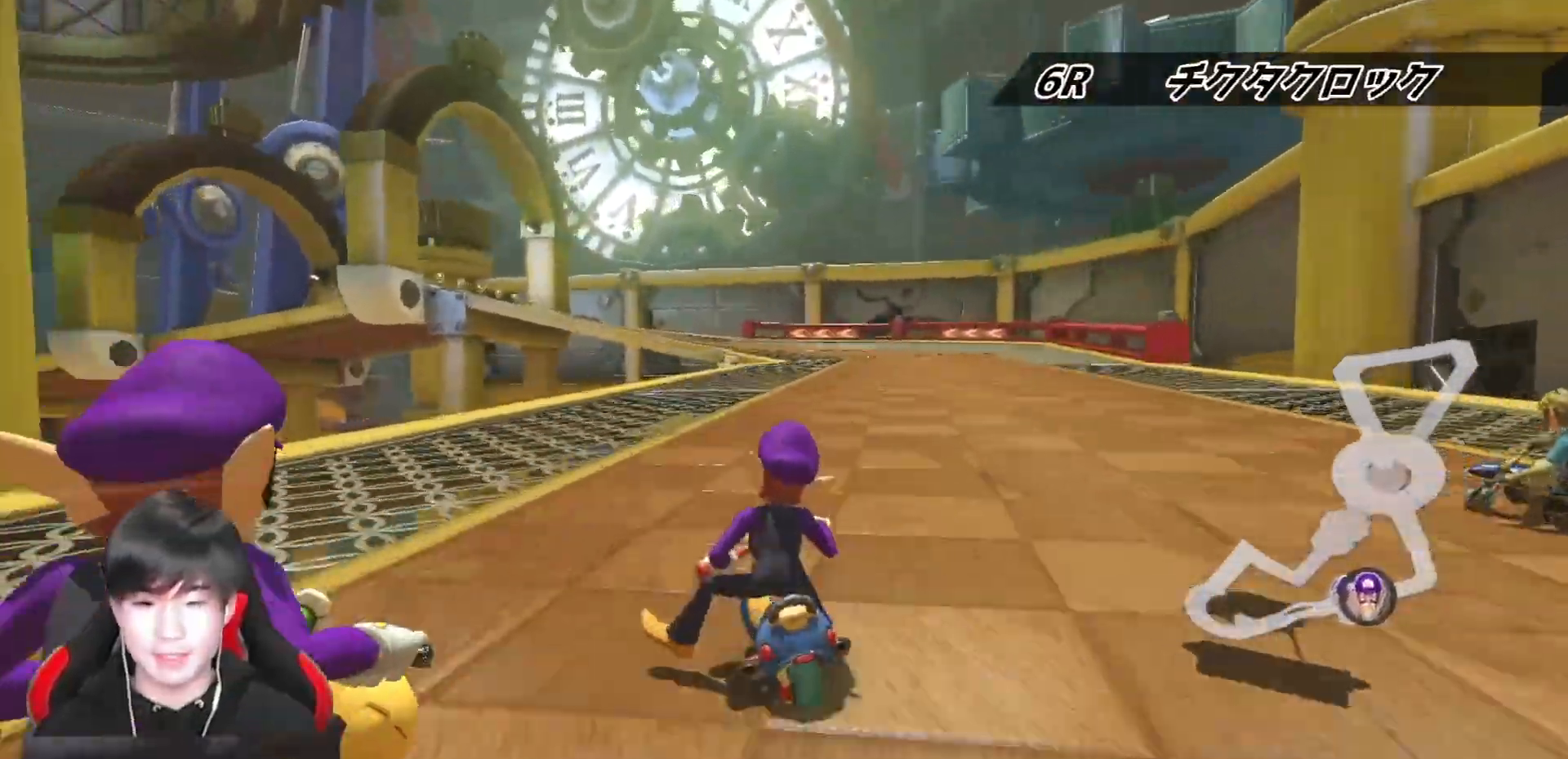
{"buttons": ["A", "R1"], "left_stick": "right", "right_stick": "center", "events": [[200, "left_stick", "right"]]}
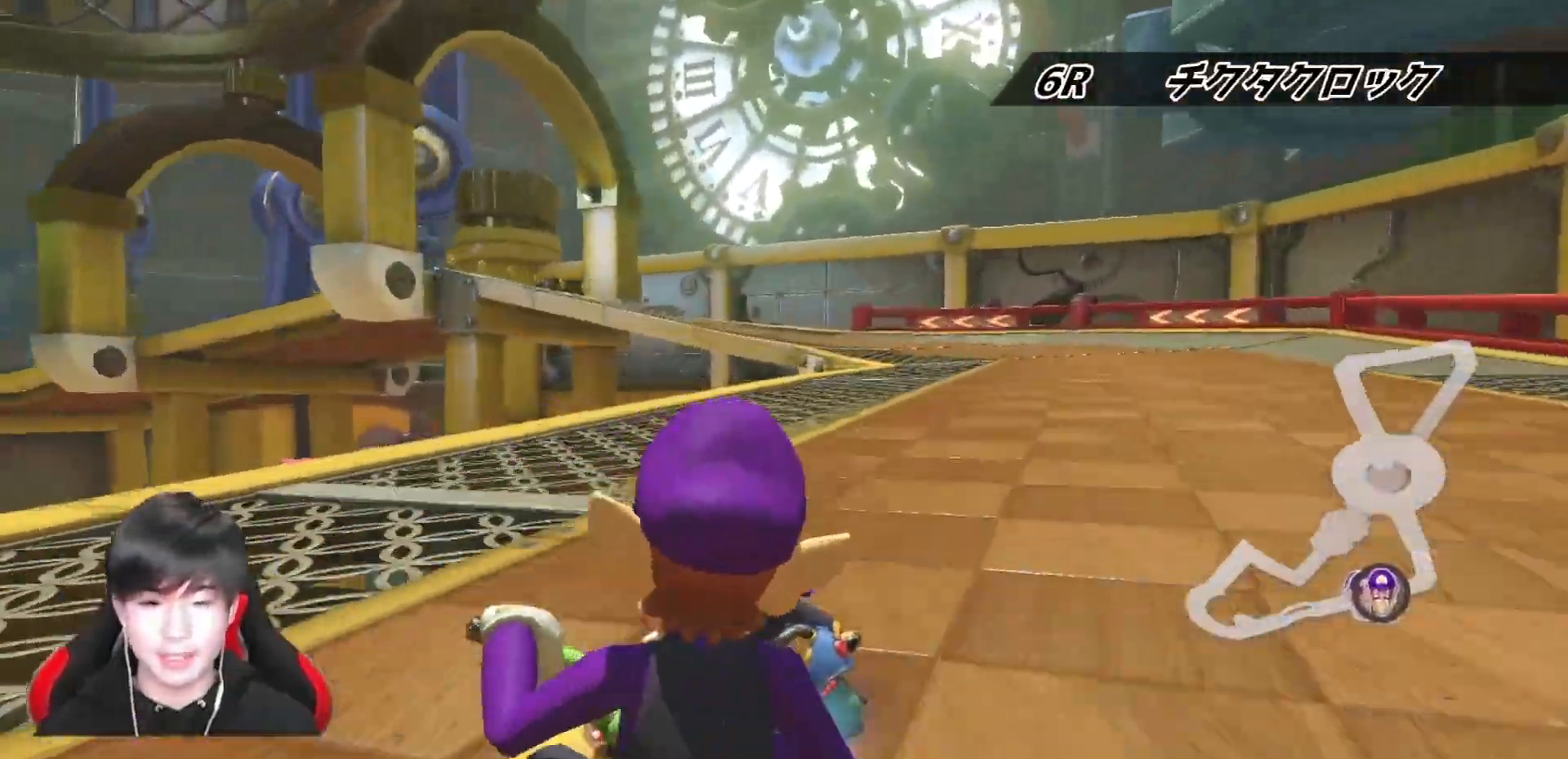
{"buttons": ["A", "R1"], "left_stick": "right", "right_stick": "center", "events": [[300, "left_stick", "center"], [350, "left_stick", "right"]]}
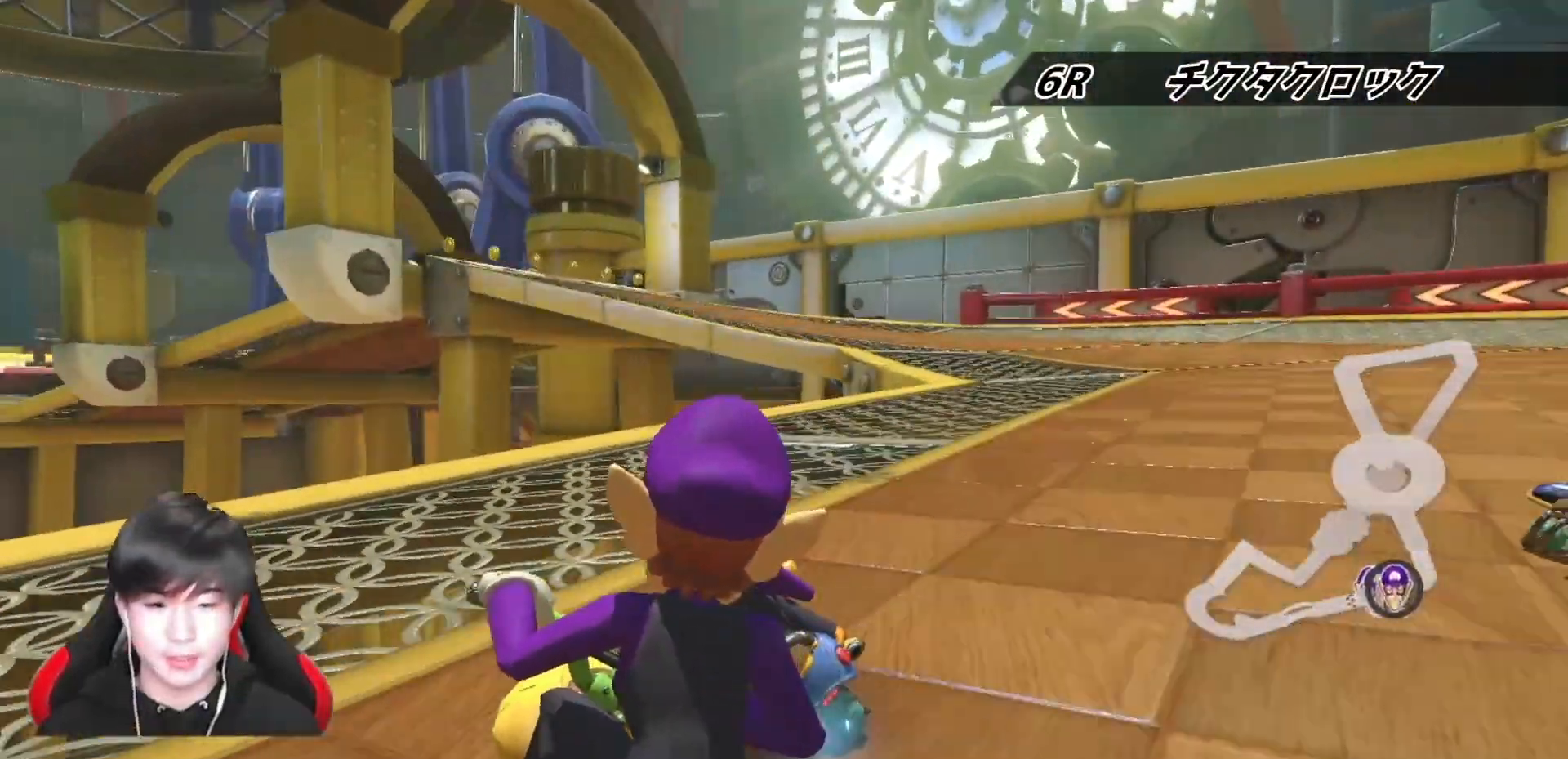
{"buttons": ["A", "R1"], "left_stick": "up-left", "right_stick": "center", "events": [[483, "left_stick", "up-left"]]}
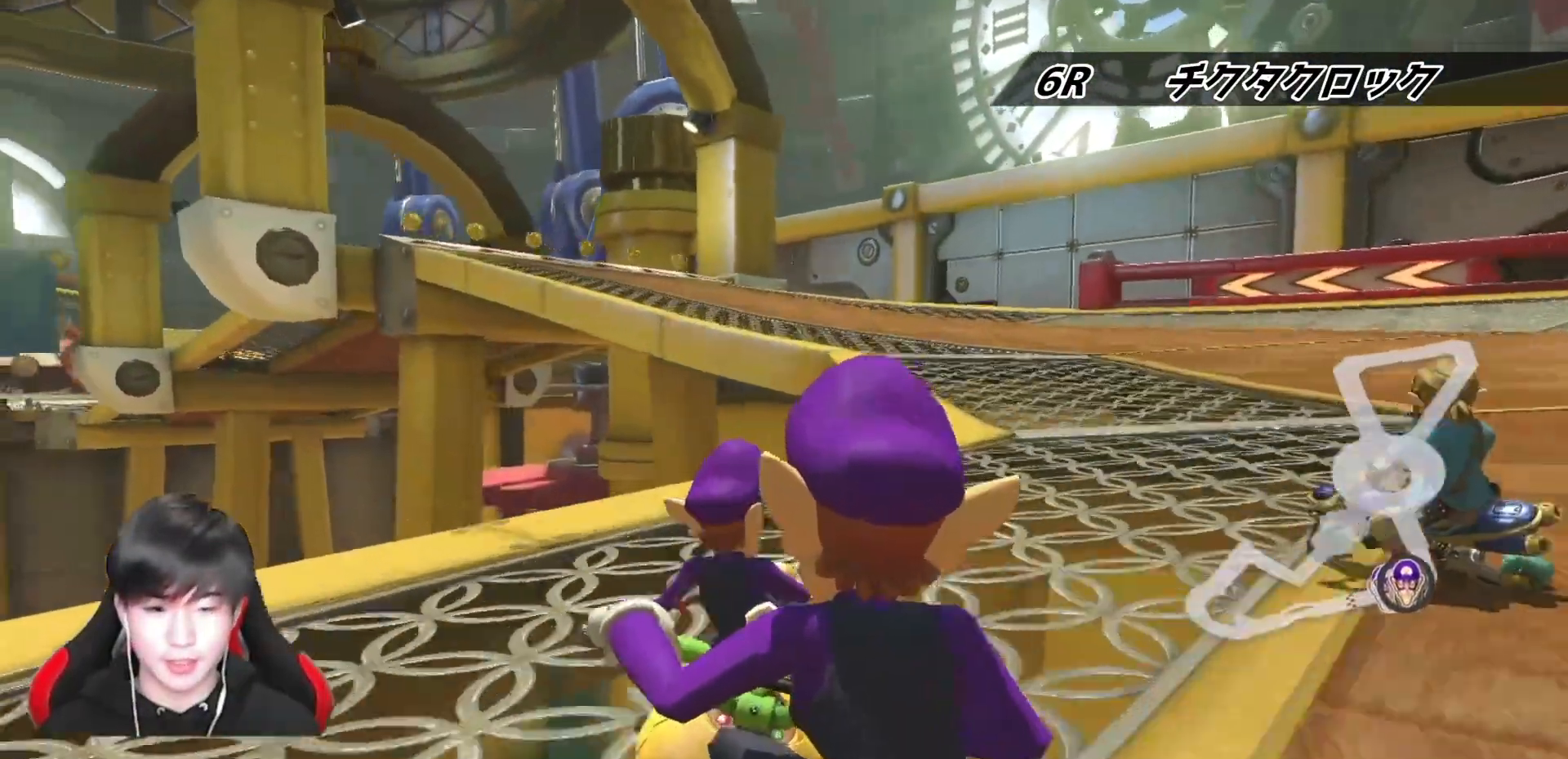
{"buttons": ["A", "R1"], "left_stick": "up-left", "right_stick": "center", "events": []}